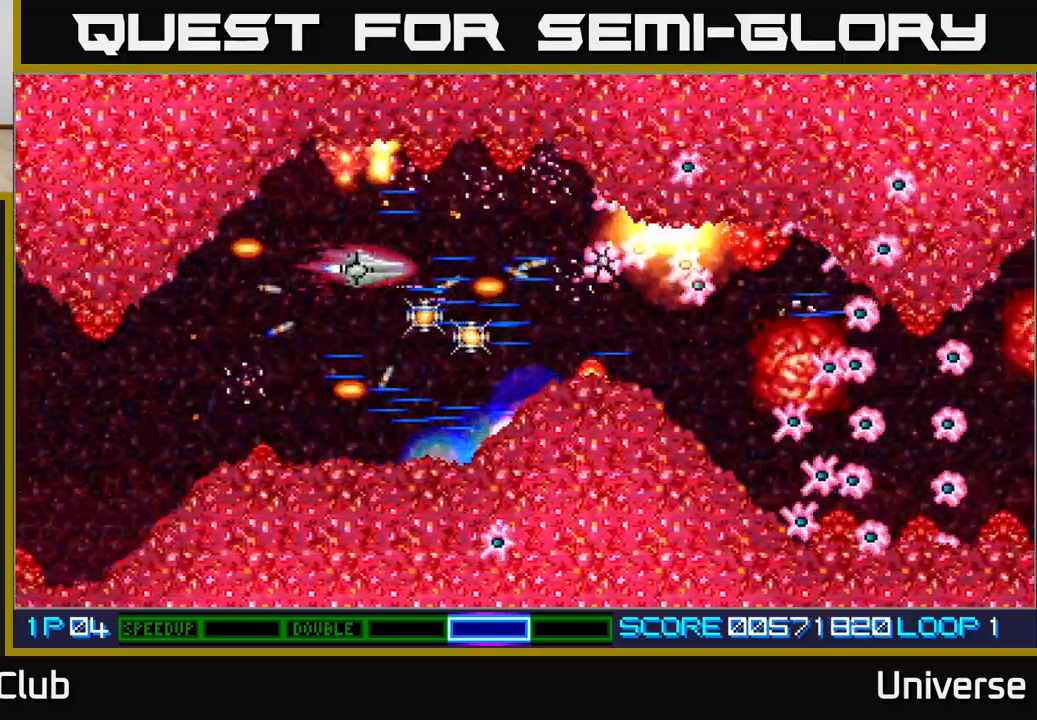
Gameplay with a controller (Xbox layout); each line is a JSON object with the inputs held at the frame after it. "events" lists button and stick changes between this image and that frame as [ms after this image, input, new state], when the widget could be followed in between. Not read: left_stick right_stick.
{"buttons": ["A", "DPAD_UP"], "events": [[17, "DPAD_RIGHT", "up"], [100, "DPAD_LEFT", "down"], [100, "DPAD_UP", "up"], [267, "DPAD_LEFT", "up"], [500, "DPAD_UP", "down"]]}
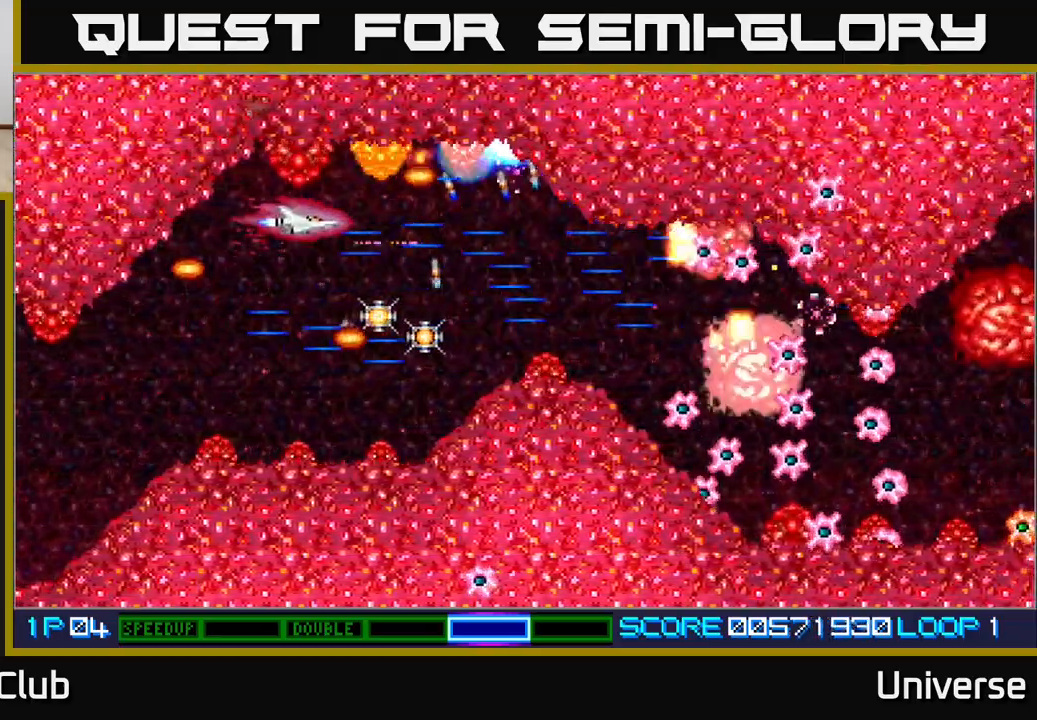
{"buttons": ["A", "DPAD_DOWN", "DPAD_RIGHT"], "events": [[67, "DPAD_UP", "up"], [267, "DPAD_DOWN", "down"], [467, "DPAD_RIGHT", "down"]]}
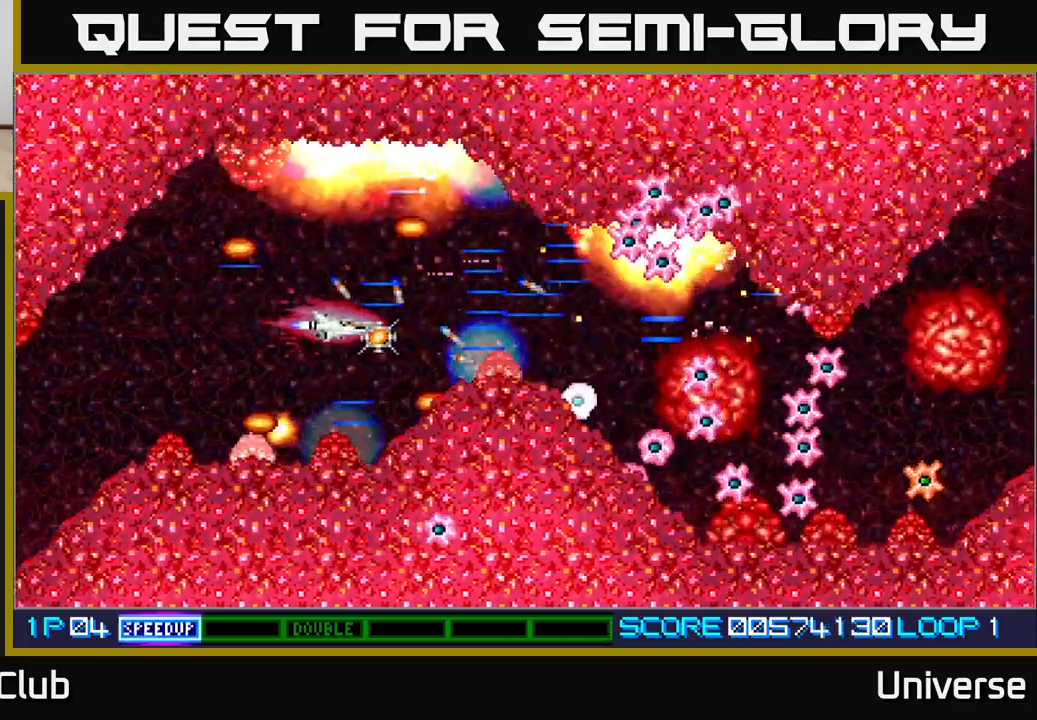
{"buttons": ["A"], "events": [[83, "DPAD_LEFT", "down"], [83, "DPAD_RIGHT", "up"], [100, "DPAD_DOWN", "up"], [300, "DPAD_UP", "down"], [317, "DPAD_LEFT", "up"], [367, "DPAD_UP", "up"]]}
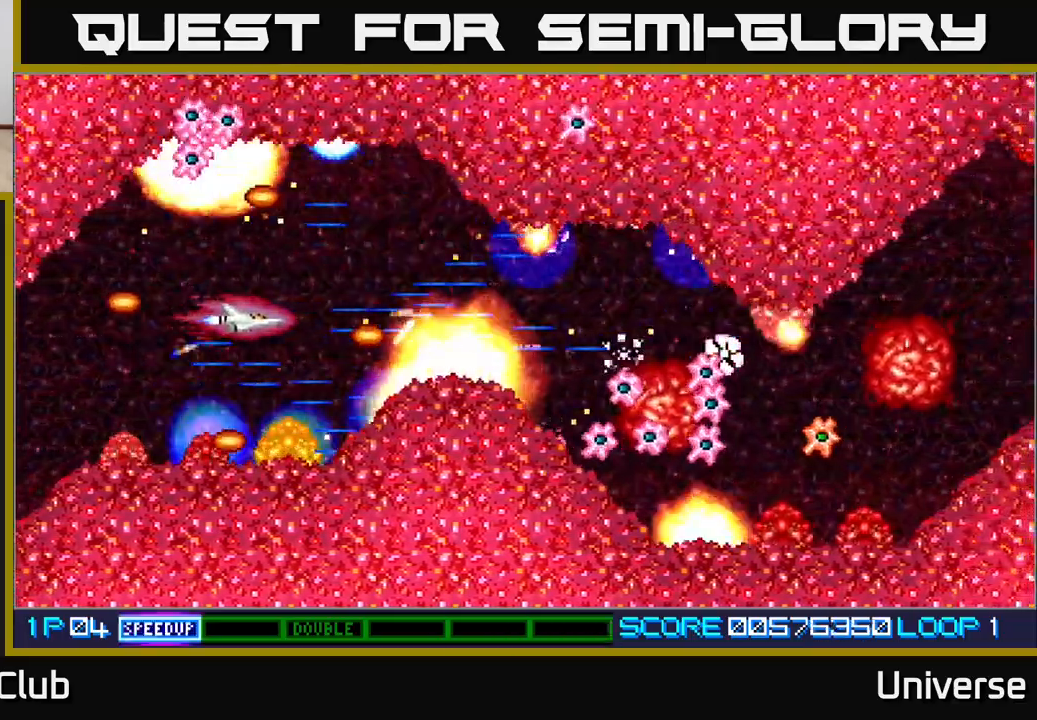
{"buttons": ["A", "DPAD_LEFT"], "events": [[33, "DPAD_LEFT", "down"], [117, "DPAD_LEFT", "up"], [417, "DPAD_LEFT", "down"]]}
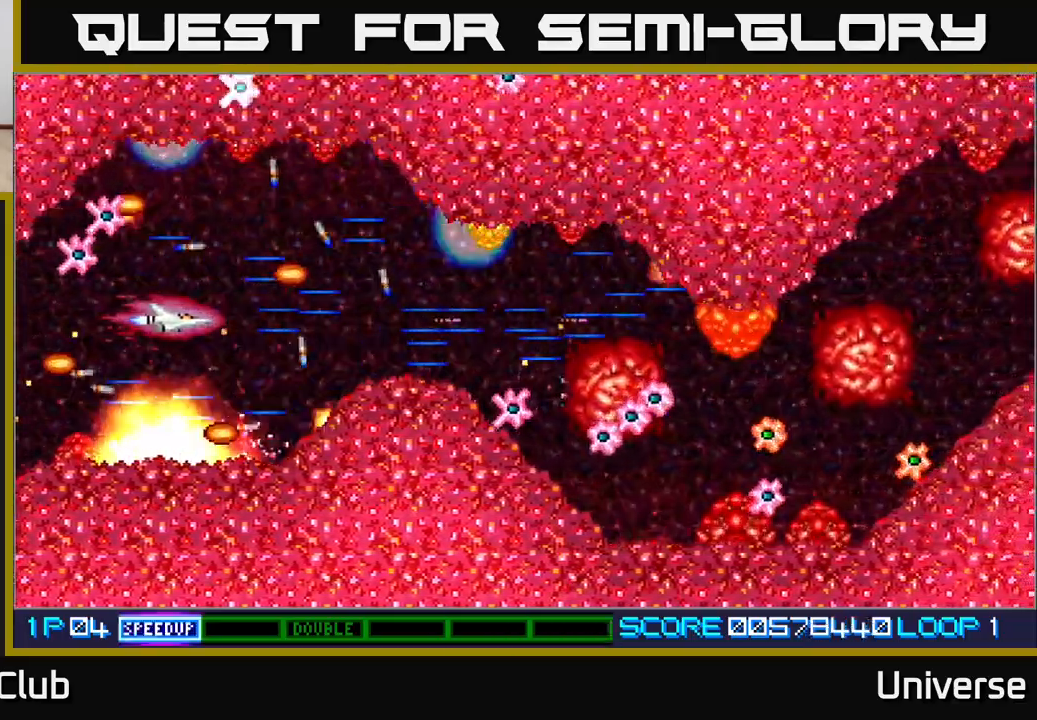
{"buttons": ["A"], "events": [[33, "DPAD_LEFT", "up"], [267, "DPAD_LEFT", "down"], [350, "DPAD_LEFT", "up"]]}
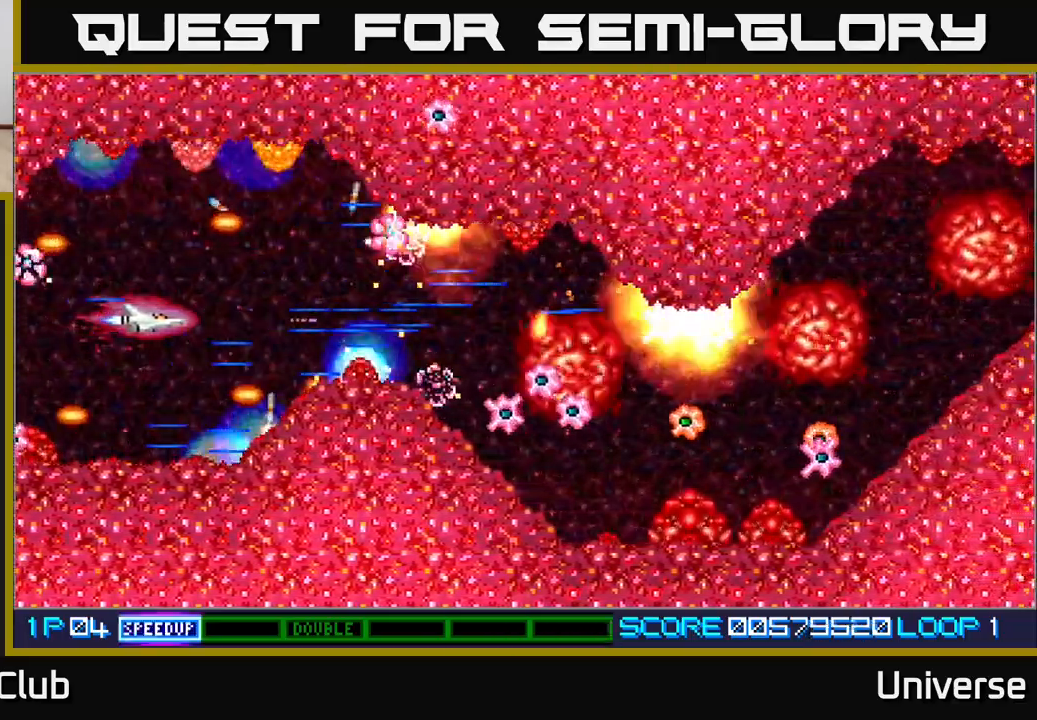
{"buttons": ["A", "DPAD_RIGHT"], "events": [[50, "DPAD_RIGHT", "down"]]}
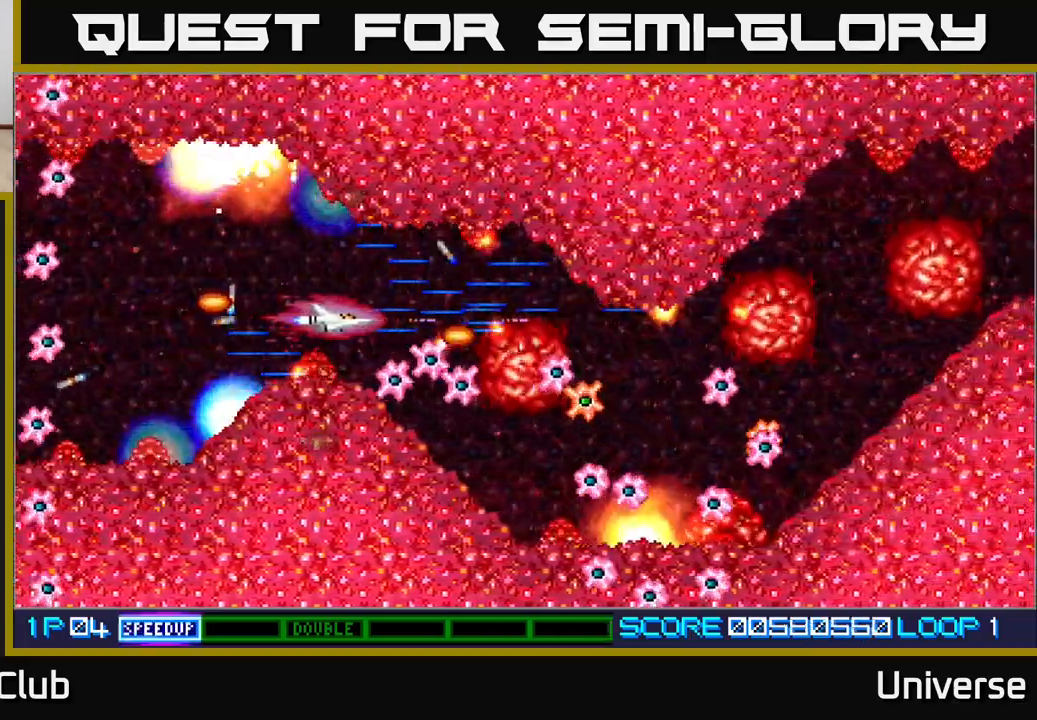
{"buttons": ["A", "DPAD_DOWN", "DPAD_RIGHT"], "events": [[50, "DPAD_RIGHT", "up"], [333, "DPAD_UP", "down"], [417, "DPAD_RIGHT", "down"], [450, "DPAD_UP", "up"], [467, "DPAD_DOWN", "down"]]}
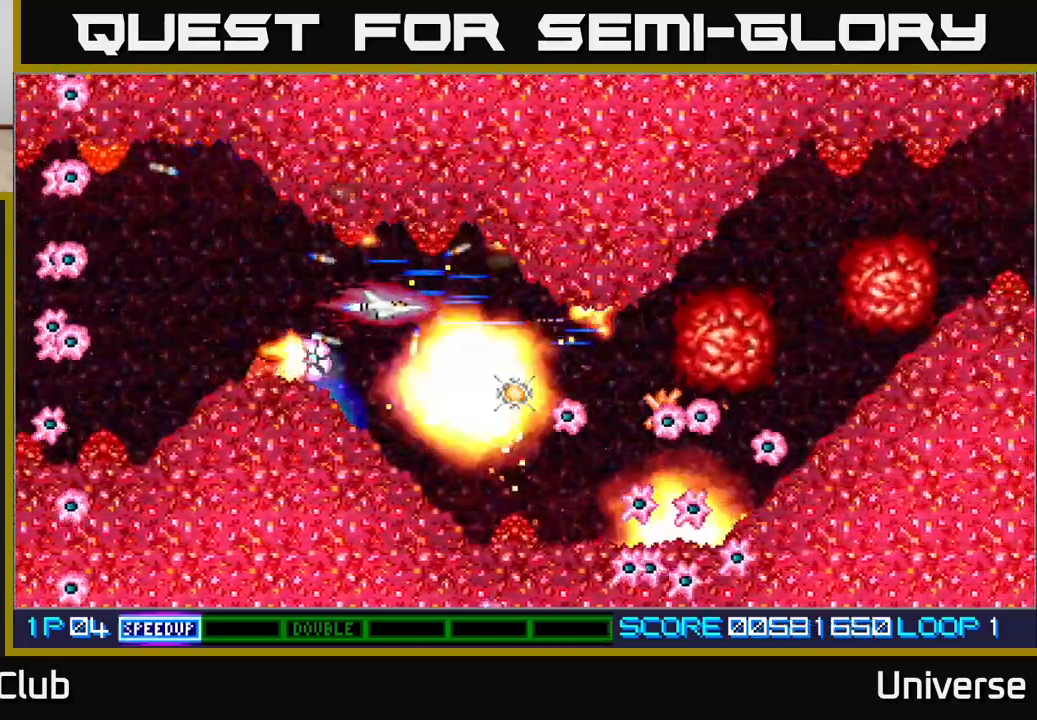
{"buttons": ["A", "DPAD_DOWN"], "events": [[17, "DPAD_RIGHT", "up"], [67, "DPAD_LEFT", "down"], [100, "DPAD_DOWN", "up"], [183, "DPAD_LEFT", "up"], [400, "DPAD_DOWN", "down"]]}
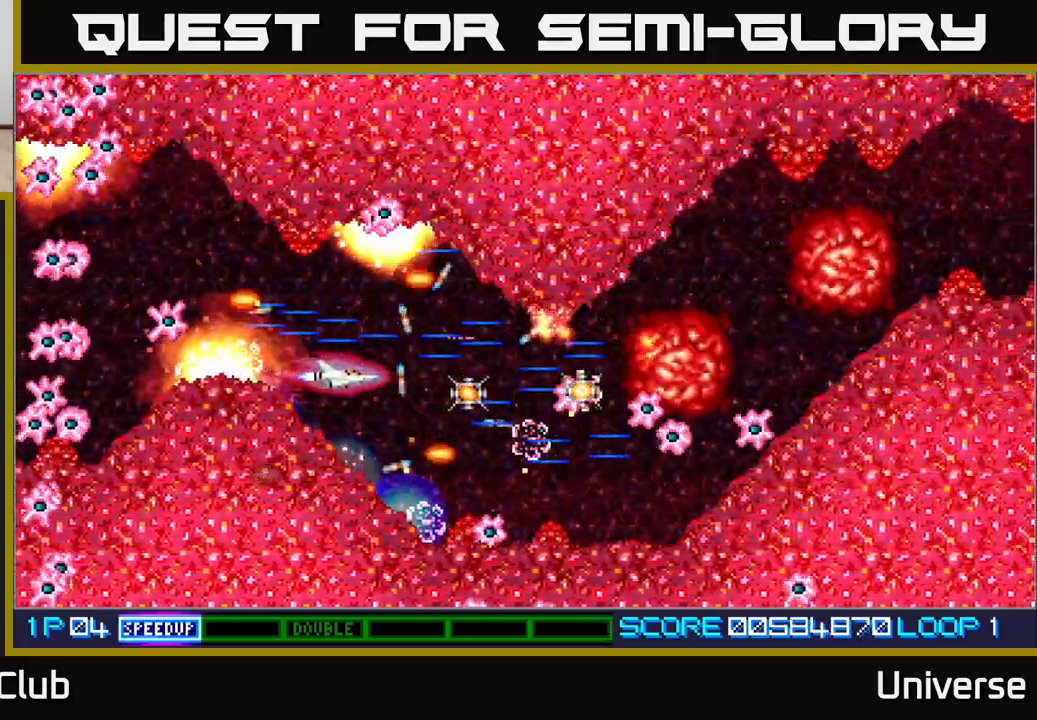
{"buttons": ["A"], "events": [[17, "DPAD_DOWN", "up"], [200, "DPAD_RIGHT", "down"], [250, "DPAD_DOWN", "down"], [333, "DPAD_RIGHT", "up"], [383, "DPAD_DOWN", "up"]]}
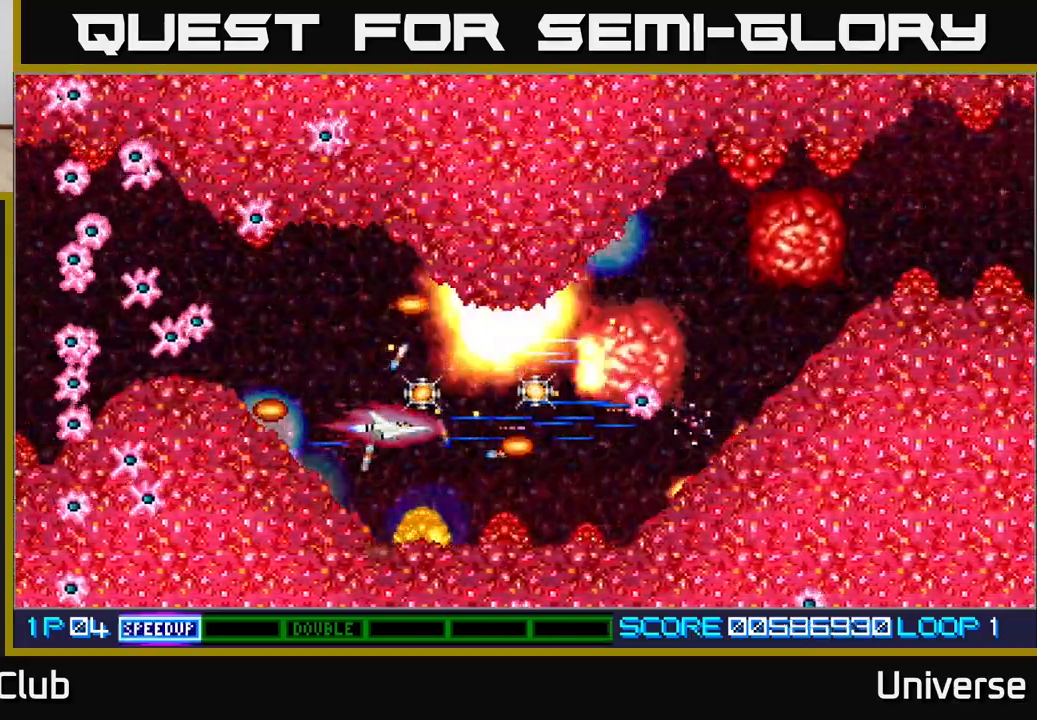
{"buttons": ["A"], "events": [[67, "DPAD_UP", "down"], [183, "DPAD_UP", "up"]]}
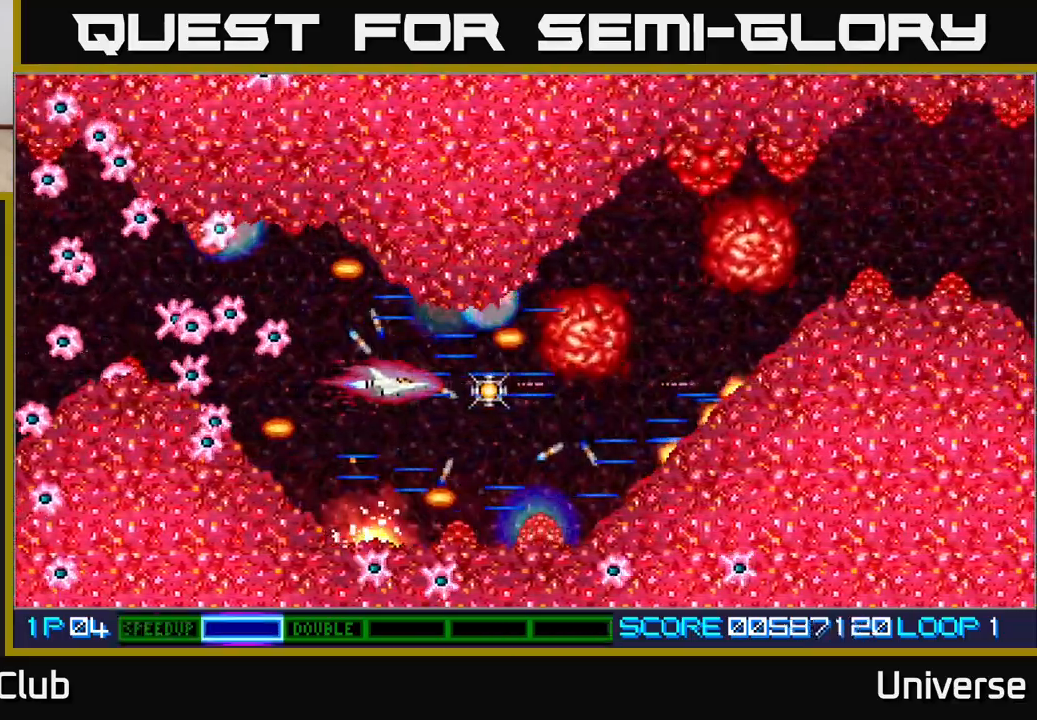
{"buttons": ["A"], "events": []}
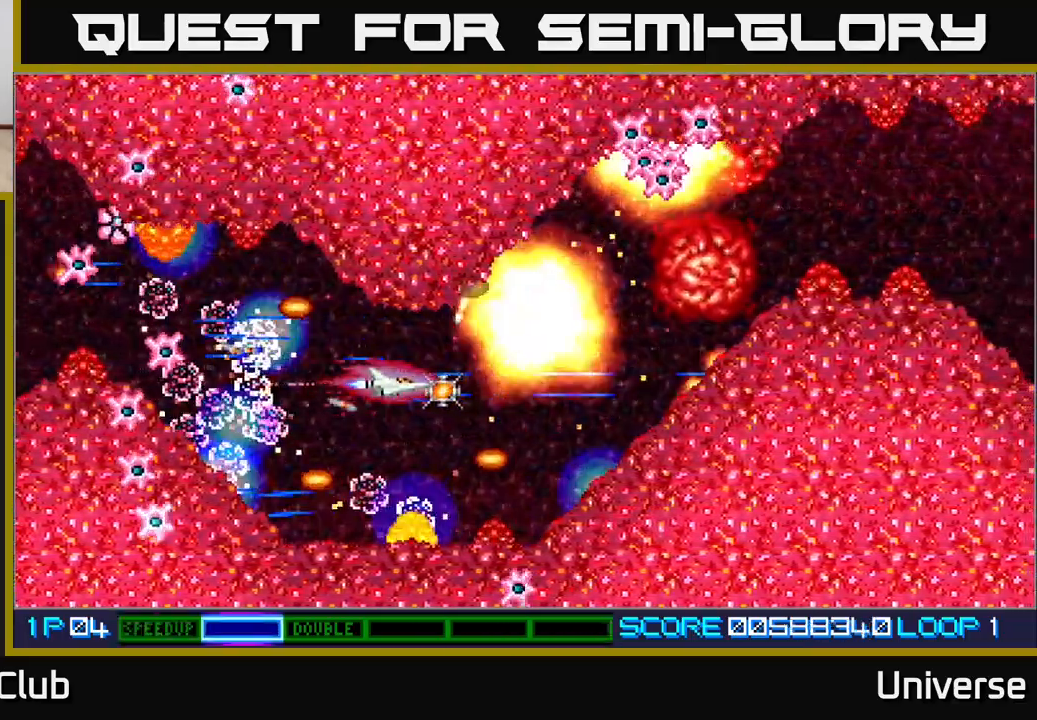
{"buttons": ["A", "DPAD_DOWN"], "events": [[417, "DPAD_DOWN", "down"]]}
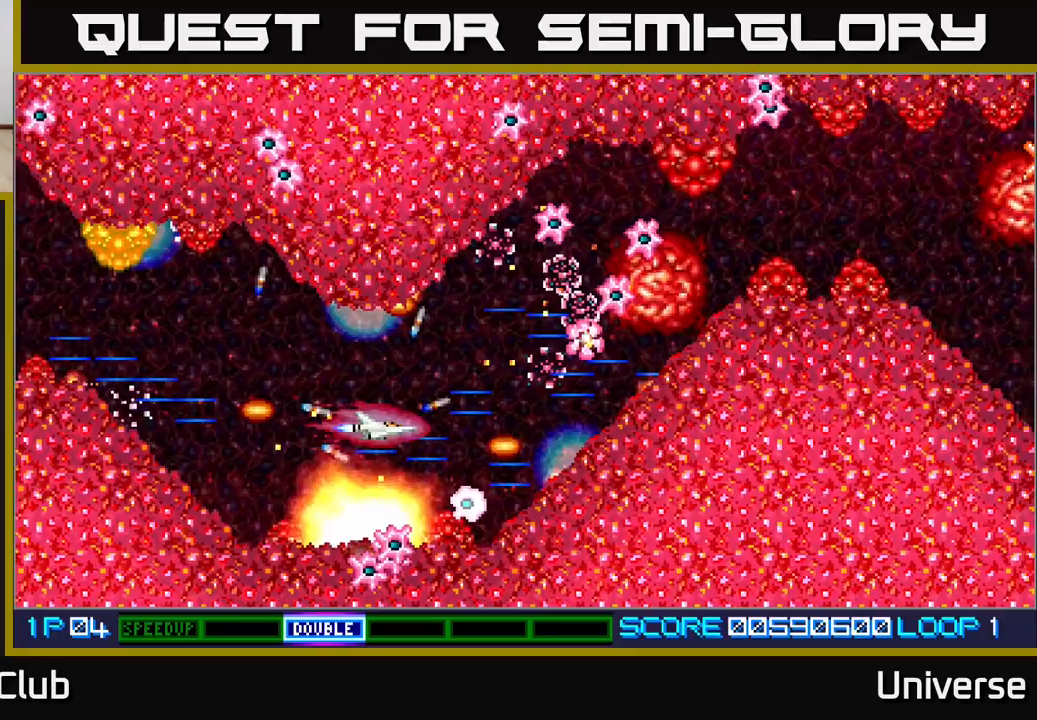
{"buttons": ["A"], "events": [[17, "DPAD_LEFT", "down"], [33, "DPAD_DOWN", "up"], [200, "DPAD_LEFT", "up"], [383, "DPAD_LEFT", "down"], [433, "DPAD_UP", "down"], [450, "DPAD_UP", "up"], [483, "DPAD_LEFT", "up"]]}
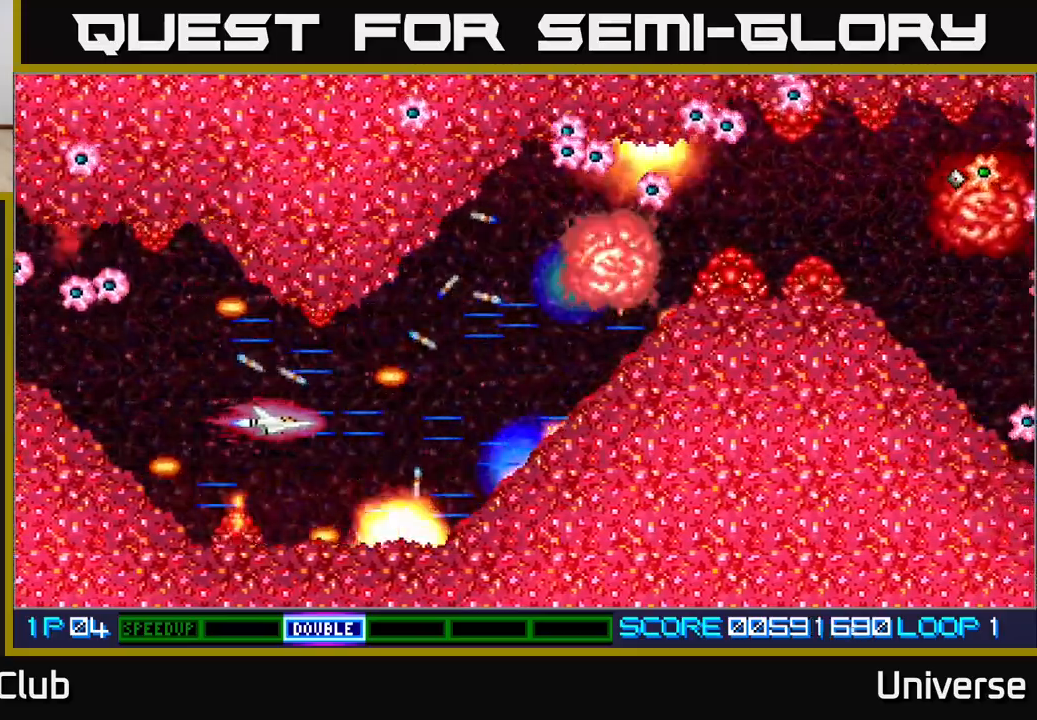
{"buttons": ["A"], "events": [[233, "DPAD_UP", "down"], [250, "DPAD_LEFT", "down"], [283, "DPAD_LEFT", "up"], [283, "DPAD_UP", "up"]]}
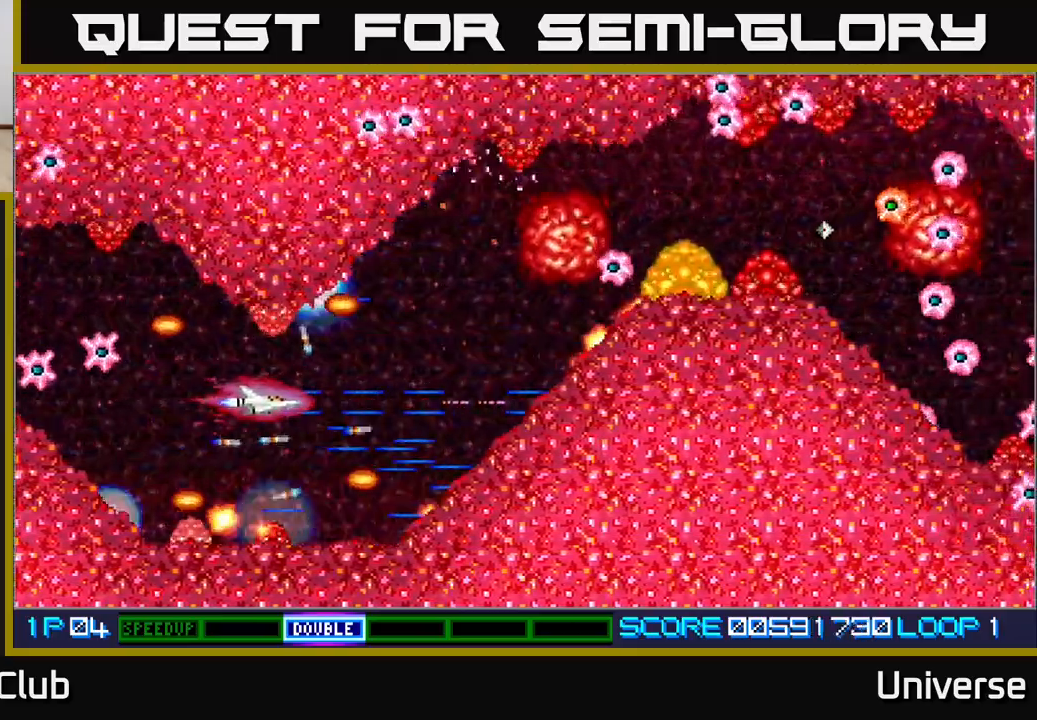
{"buttons": ["A"], "events": [[267, "DPAD_LEFT", "down"], [400, "DPAD_LEFT", "up"]]}
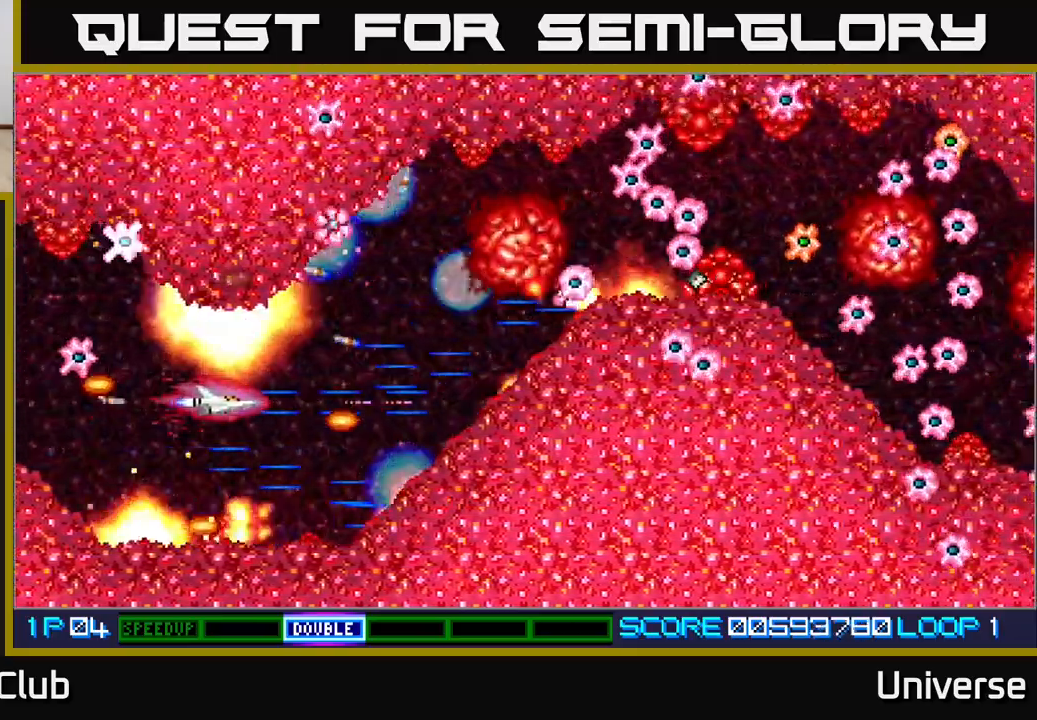
{"buttons": ["A", "DPAD_RIGHT"], "events": [[67, "DPAD_LEFT", "down"], [167, "DPAD_LEFT", "up"], [367, "DPAD_DOWN", "down"], [367, "DPAD_RIGHT", "down"], [383, "DPAD_DOWN", "up"]]}
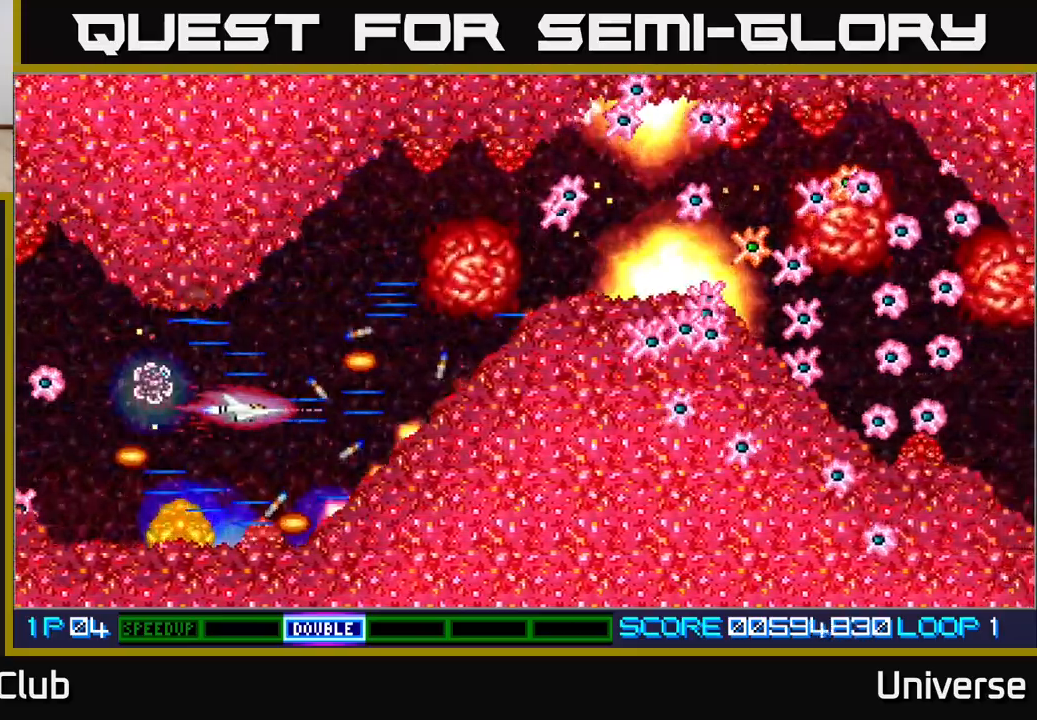
{"buttons": ["A", "DPAD_LEFT"], "events": [[100, "R1", "down"], [117, "DPAD_UP", "down"], [150, "DPAD_RIGHT", "up"], [283, "DPAD_RIGHT", "down"], [367, "DPAD_UP", "up"], [400, "DPAD_RIGHT", "up"], [417, "R1", "up"], [450, "DPAD_LEFT", "down"]]}
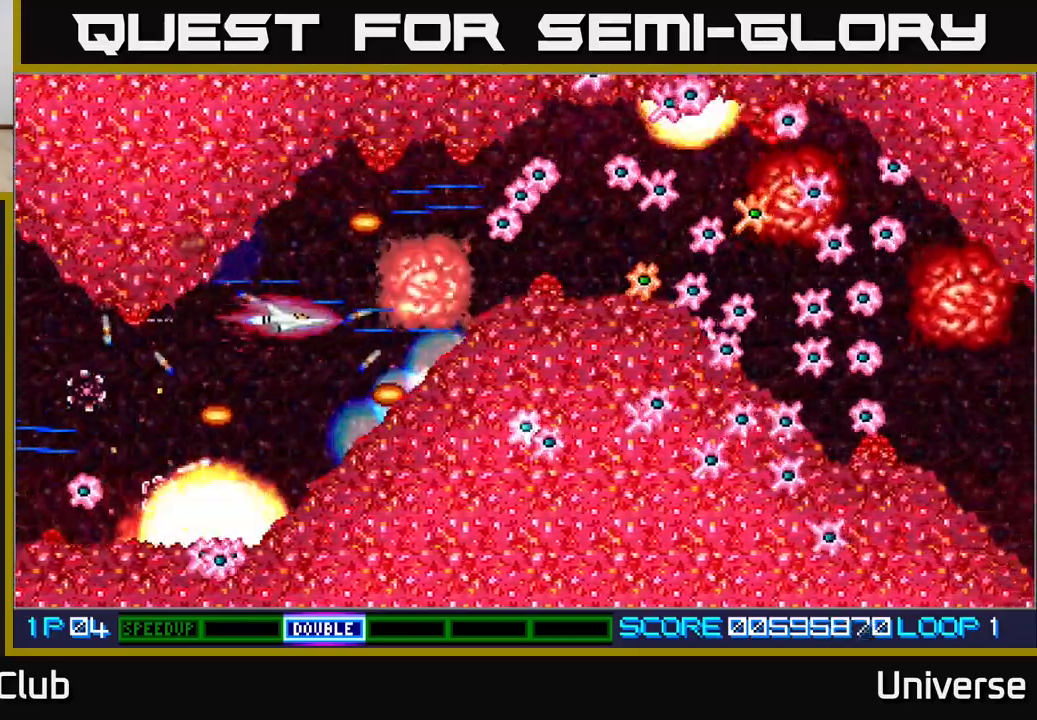
{"buttons": ["A"], "events": [[67, "DPAD_LEFT", "up"], [267, "DPAD_UP", "down"], [333, "DPAD_LEFT", "down"], [367, "DPAD_UP", "up"], [383, "DPAD_LEFT", "up"]]}
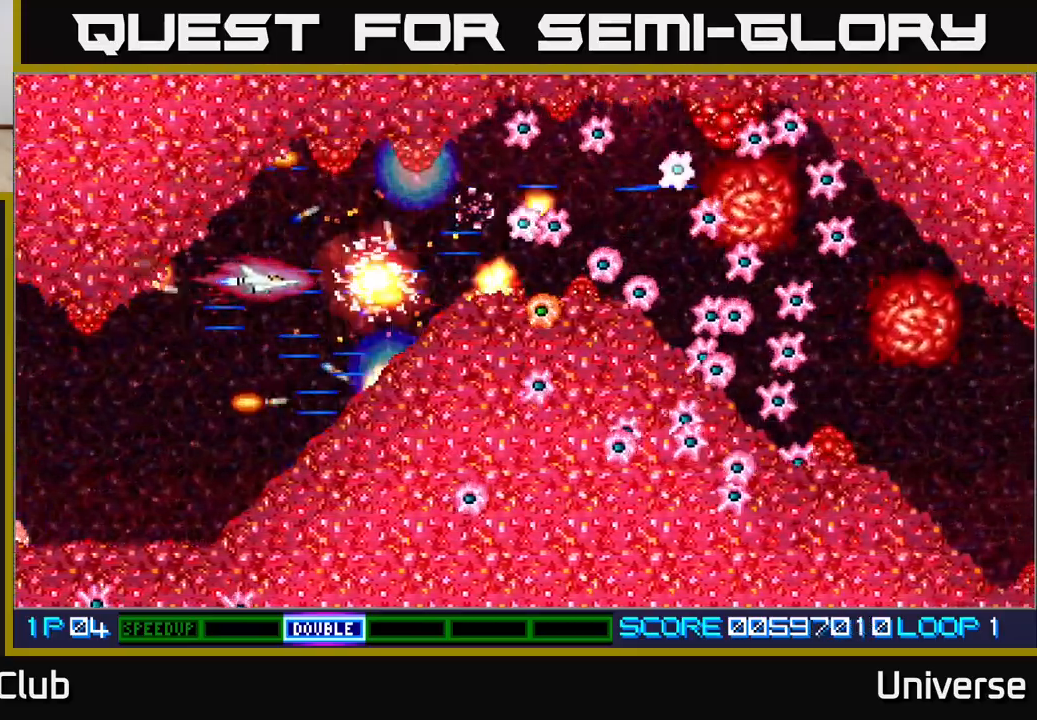
{"buttons": ["A"], "events": [[100, "DPAD_UP", "down"], [183, "DPAD_UP", "up"]]}
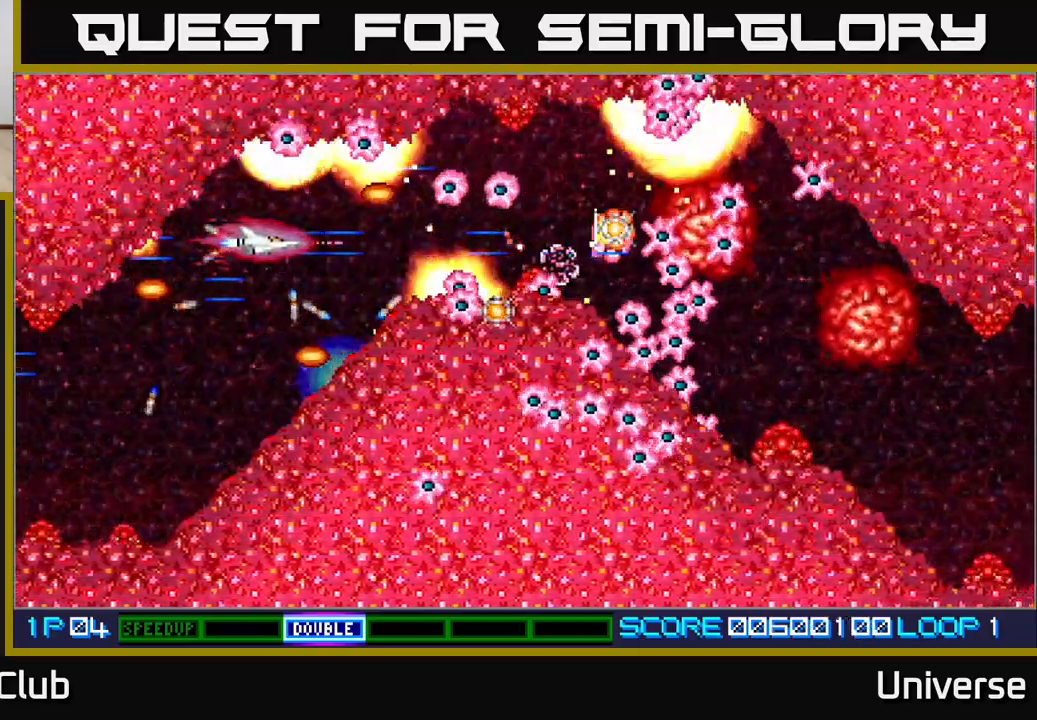
{"buttons": ["A"], "events": [[217, "DPAD_DOWN", "down"], [267, "DPAD_DOWN", "up"]]}
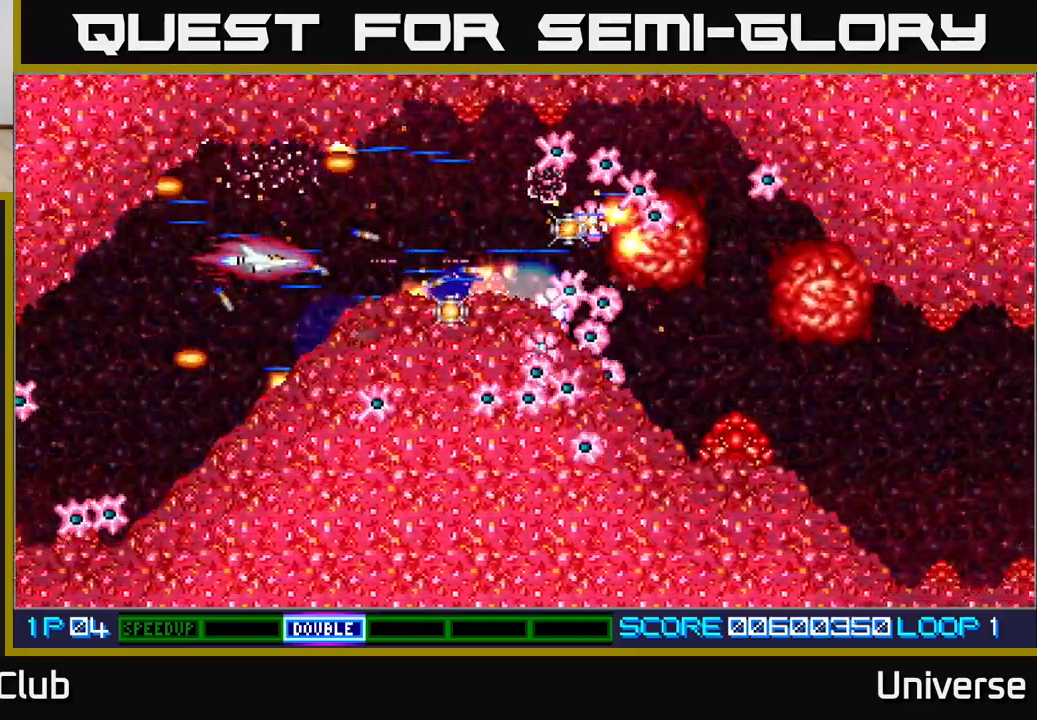
{"buttons": ["A"], "events": [[167, "DPAD_DOWN", "down"], [200, "DPAD_DOWN", "up"]]}
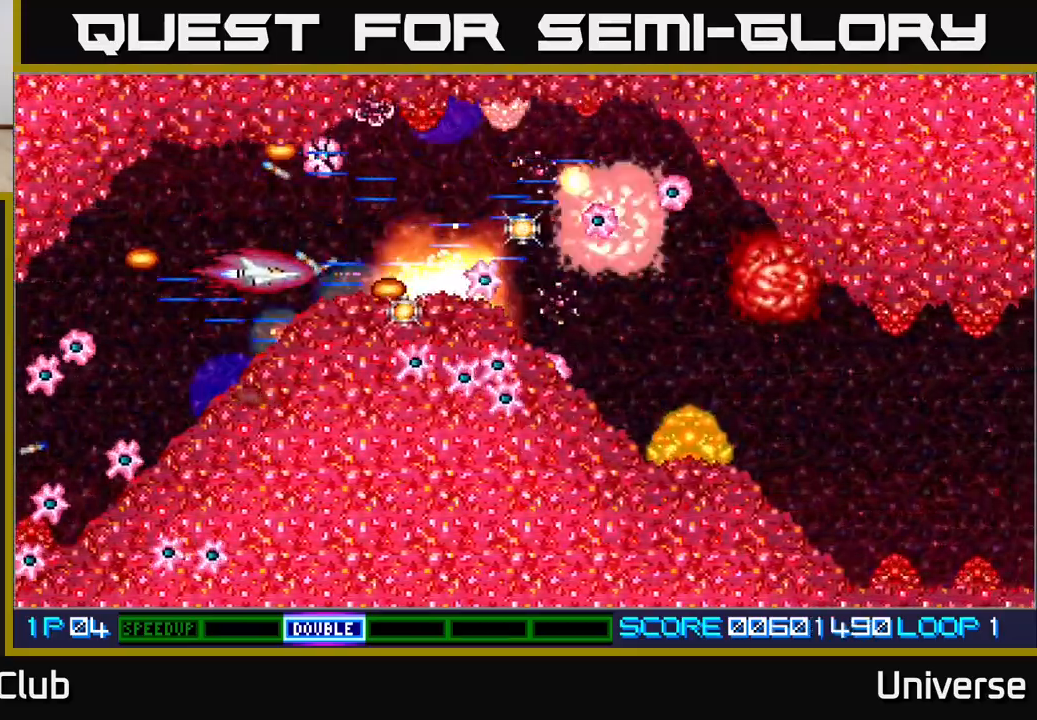
{"buttons": ["A"], "events": [[183, "DPAD_LEFT", "down"], [267, "DPAD_UP", "down"], [333, "DPAD_LEFT", "up"], [367, "DPAD_UP", "up"]]}
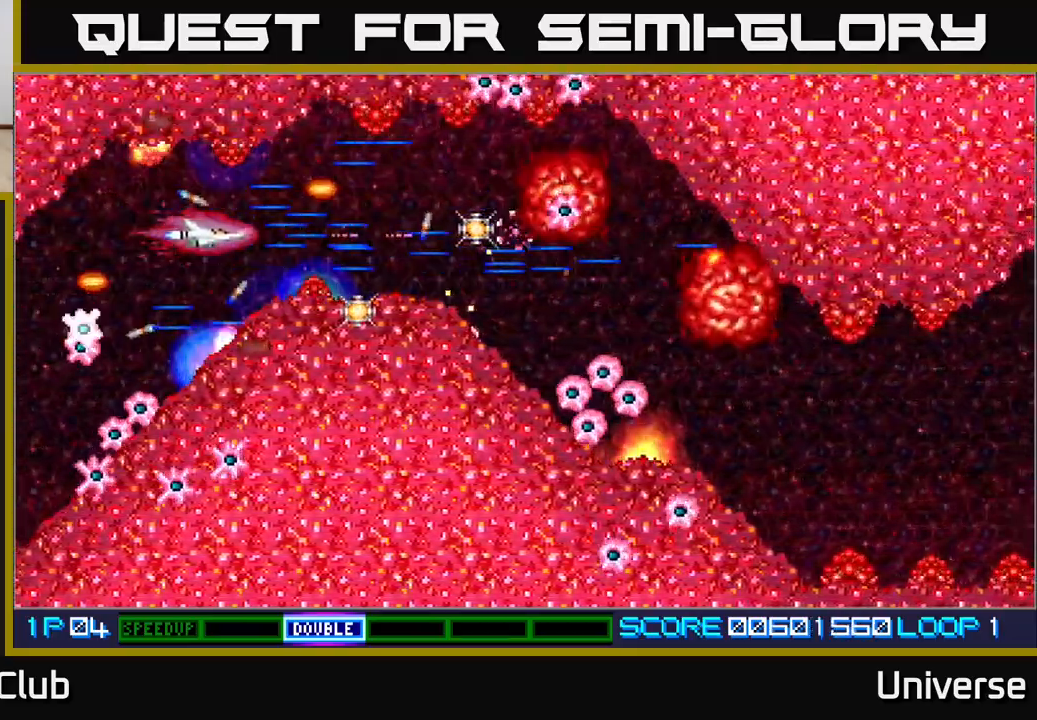
{"buttons": ["A"], "events": [[167, "DPAD_LEFT", "down"], [350, "DPAD_LEFT", "up"]]}
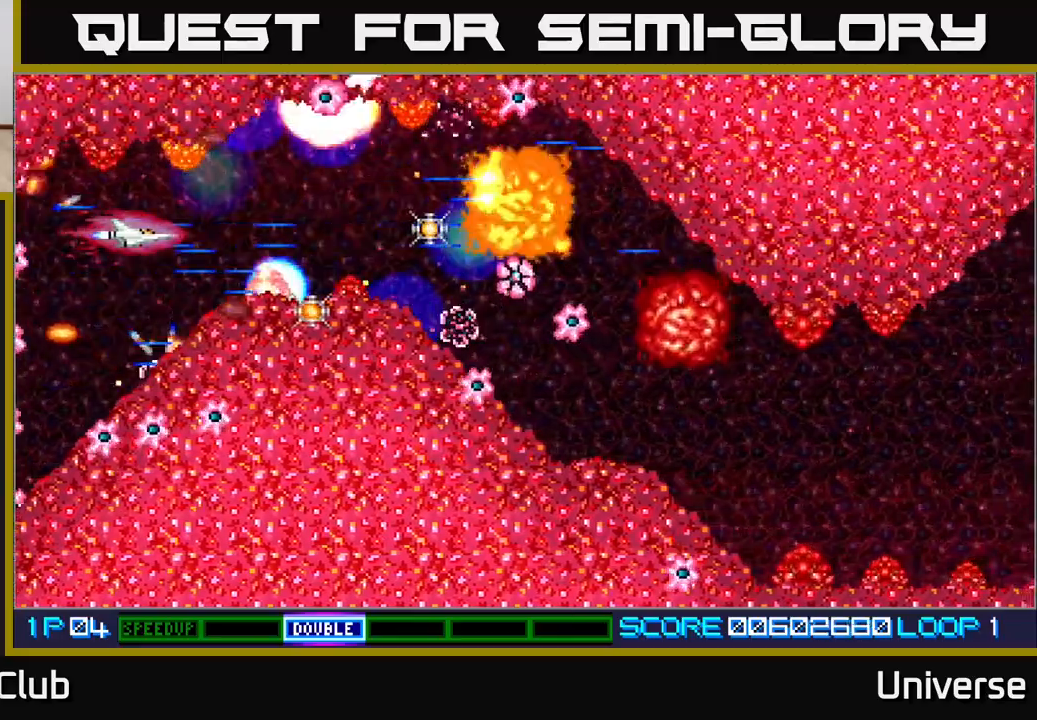
{"buttons": ["A", "DPAD_RIGHT"], "events": [[83, "DPAD_DOWN", "down"], [150, "DPAD_DOWN", "up"], [433, "DPAD_RIGHT", "down"]]}
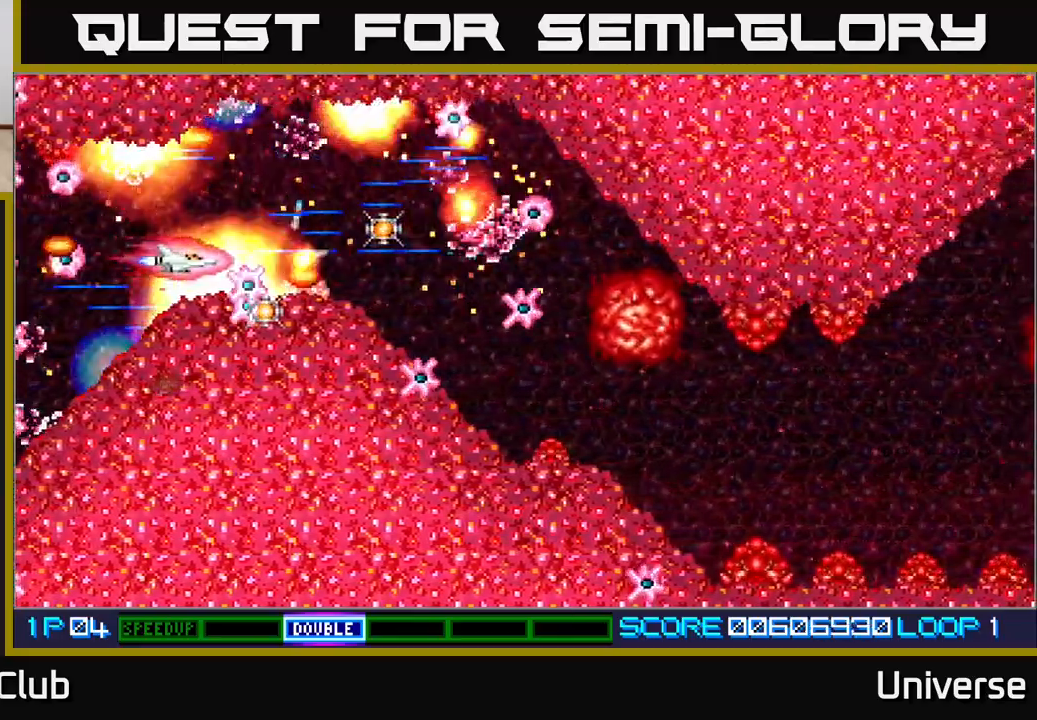
{"buttons": ["A", "DPAD_DOWN"], "events": [[100, "DPAD_UP", "down"], [150, "DPAD_RIGHT", "up"], [183, "DPAD_RIGHT", "down"], [233, "DPAD_UP", "up"], [433, "DPAD_DOWN", "down"], [483, "DPAD_RIGHT", "up"]]}
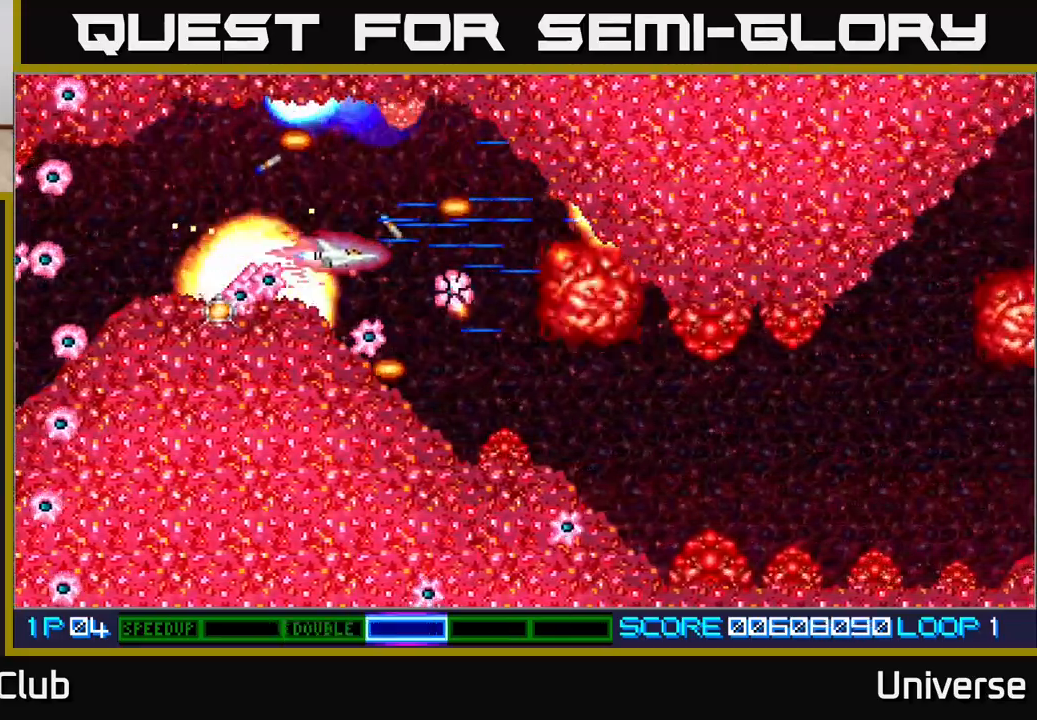
{"buttons": ["A"], "events": [[83, "DPAD_DOWN", "up"], [300, "DPAD_UP", "down"], [350, "DPAD_LEFT", "down"], [367, "DPAD_UP", "up"], [400, "DPAD_LEFT", "up"]]}
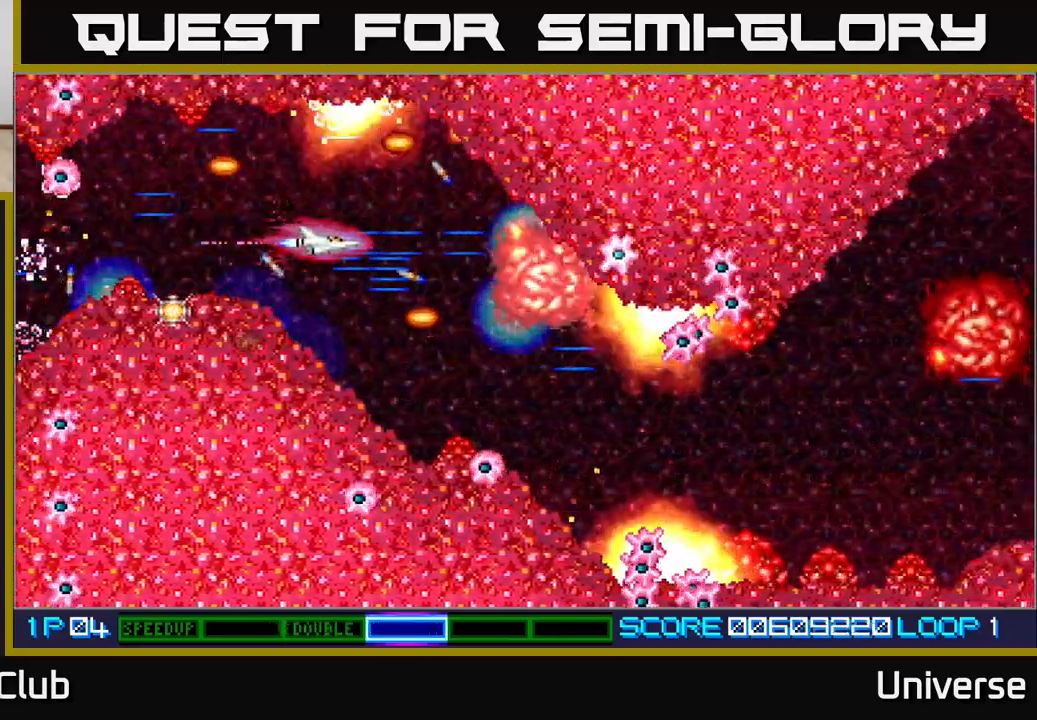
{"buttons": ["A", "DPAD_DOWN"], "events": [[150, "DPAD_DOWN", "down"], [150, "DPAD_RIGHT", "down"], [233, "DPAD_RIGHT", "up"], [250, "DPAD_DOWN", "up"], [467, "DPAD_DOWN", "down"]]}
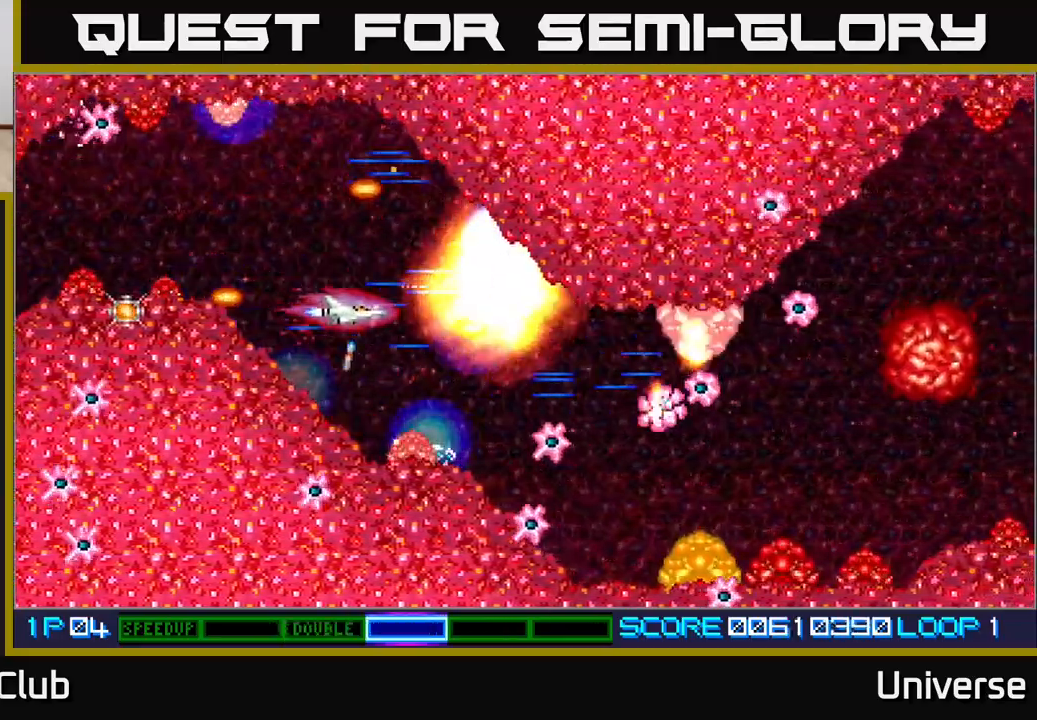
{"buttons": ["A"], "events": [[83, "DPAD_DOWN", "up"], [400, "DPAD_DOWN", "down"], [450, "DPAD_DOWN", "up"]]}
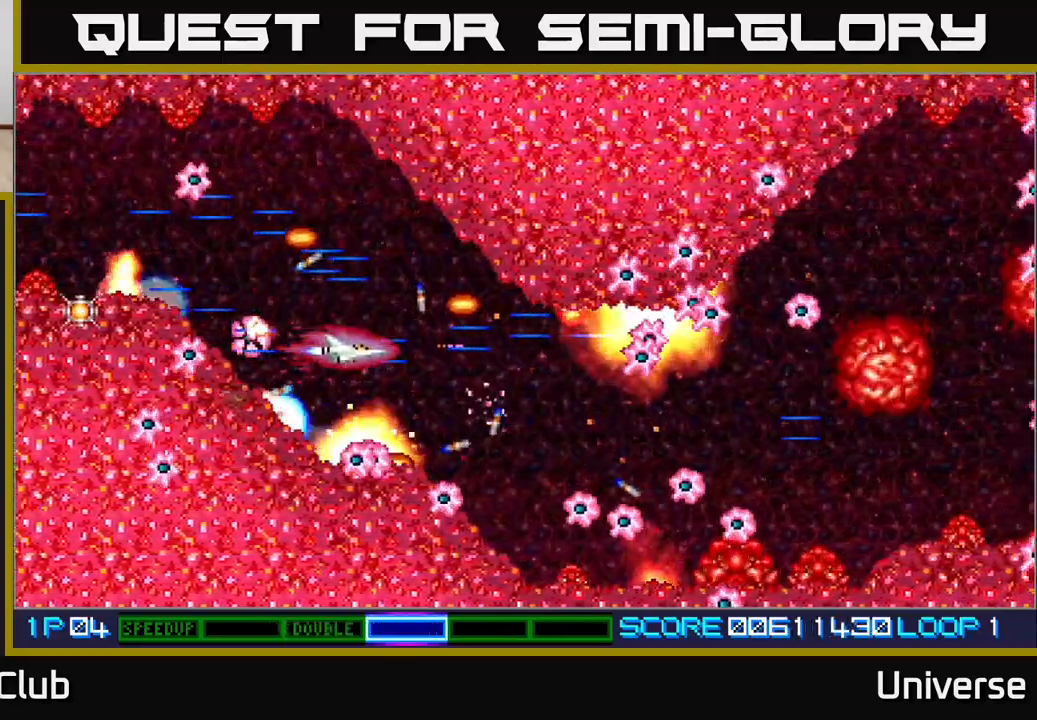
{"buttons": ["A", "DPAD_UP"], "events": [[483, "DPAD_UP", "down"]]}